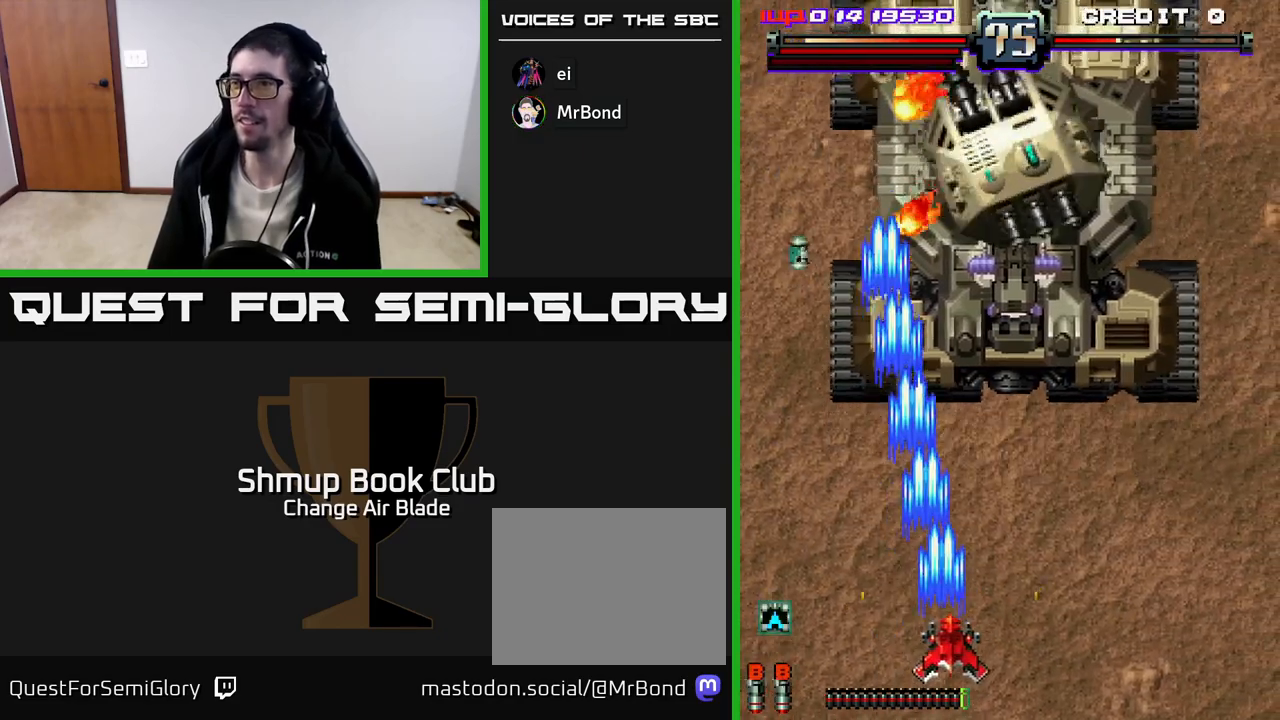
Gameplay with a controller (Xbox layout); each line is a JSON object with the inputs held at the frame after it. "events" lists button and stick changes between this image and that frame as [ms after this image, input, new state], when the widget could be followed in between.
{"buttons": ["A", "DPAD_UP"], "left_stick": "center", "right_stick": "center", "events": [[267, "DPAD_UP", "down"], [433, "DPAD_RIGHT", "up"]]}
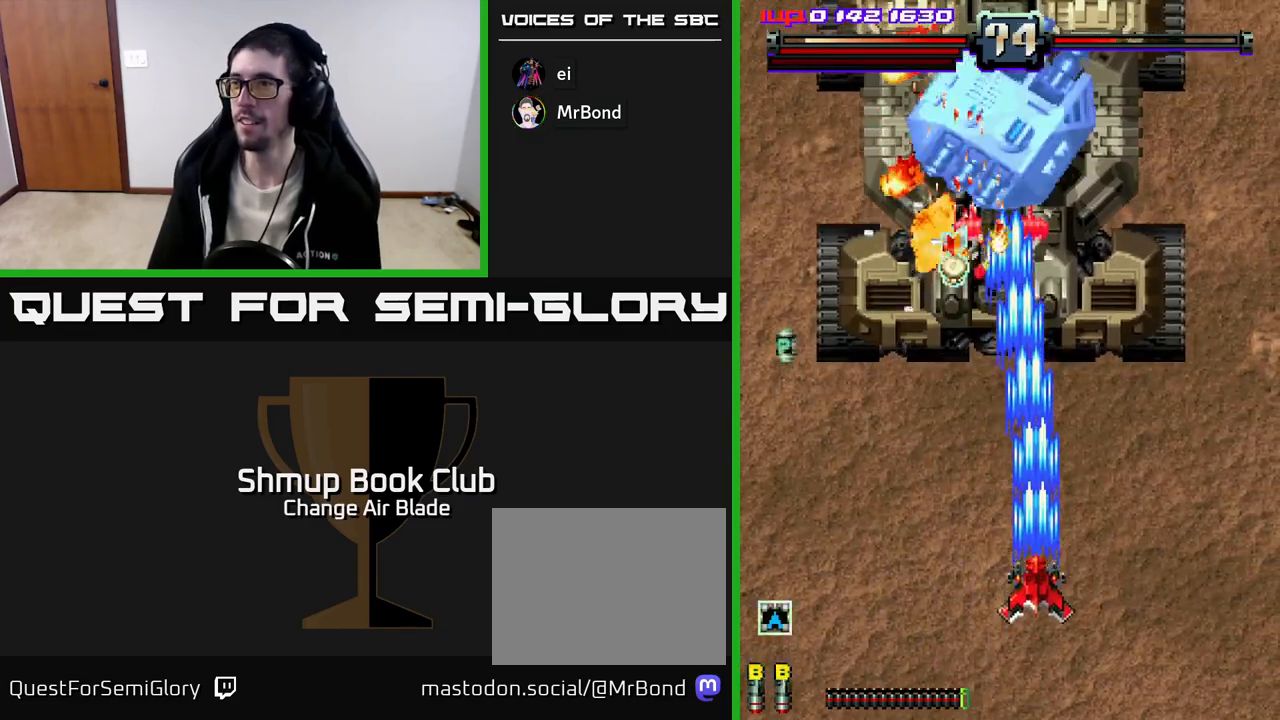
{"buttons": ["A", "X", "DPAD_UP"], "left_stick": "center", "right_stick": "center", "events": [[233, "DPAD_LEFT", "down"], [367, "DPAD_LEFT", "up"], [400, "DPAD_RIGHT", "down"], [433, "X", "down"], [450, "DPAD_RIGHT", "up"]]}
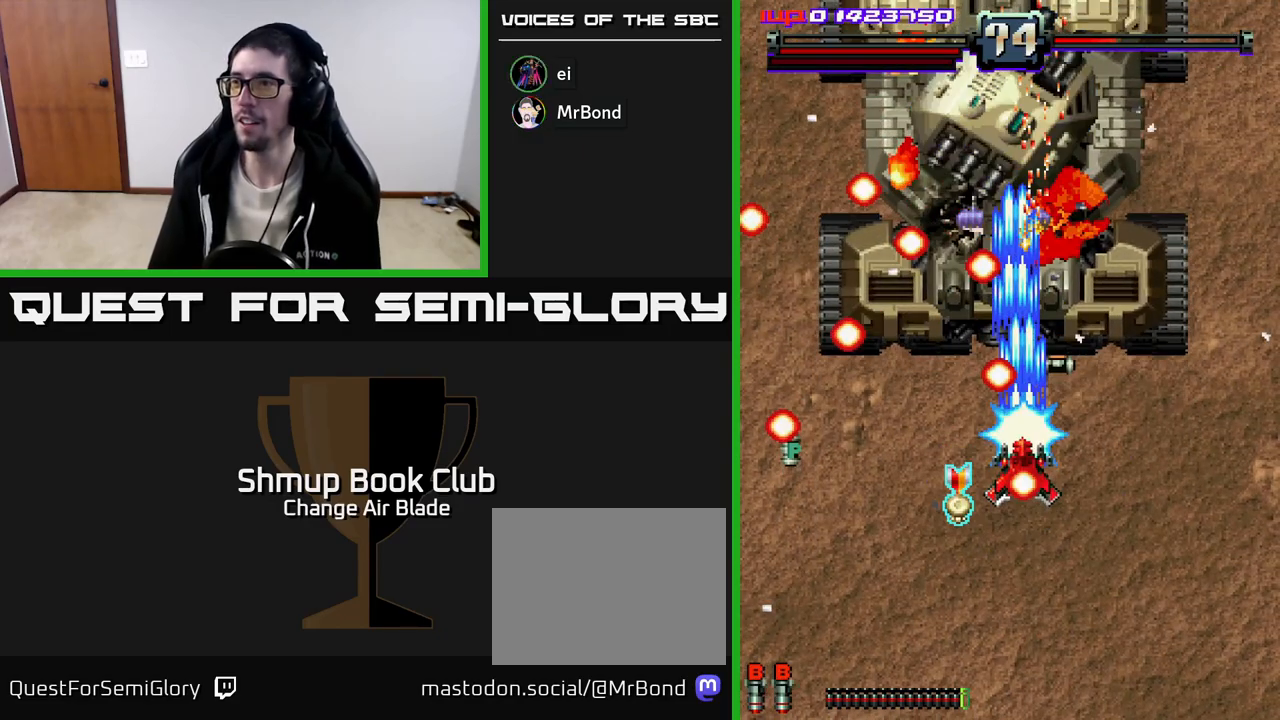
{"buttons": ["A", "DPAD_DOWN"], "left_stick": "center", "right_stick": "center", "events": [[17, "DPAD_LEFT", "down"], [17, "DPAD_UP", "up"], [33, "DPAD_DOWN", "down"], [33, "X", "up"], [283, "DPAD_LEFT", "up"]]}
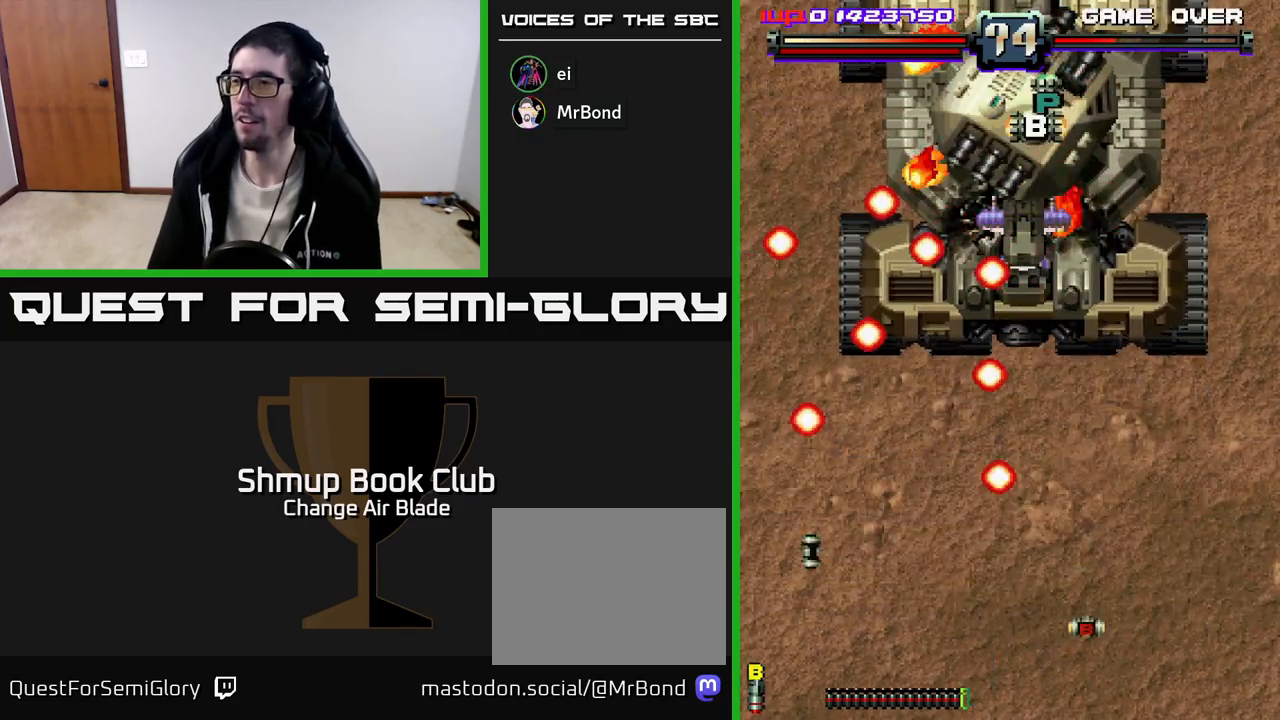
{"buttons": ["A", "DPAD_RIGHT"], "left_stick": "center", "right_stick": "center", "events": [[150, "DPAD_DOWN", "up"], [300, "DPAD_RIGHT", "down"]]}
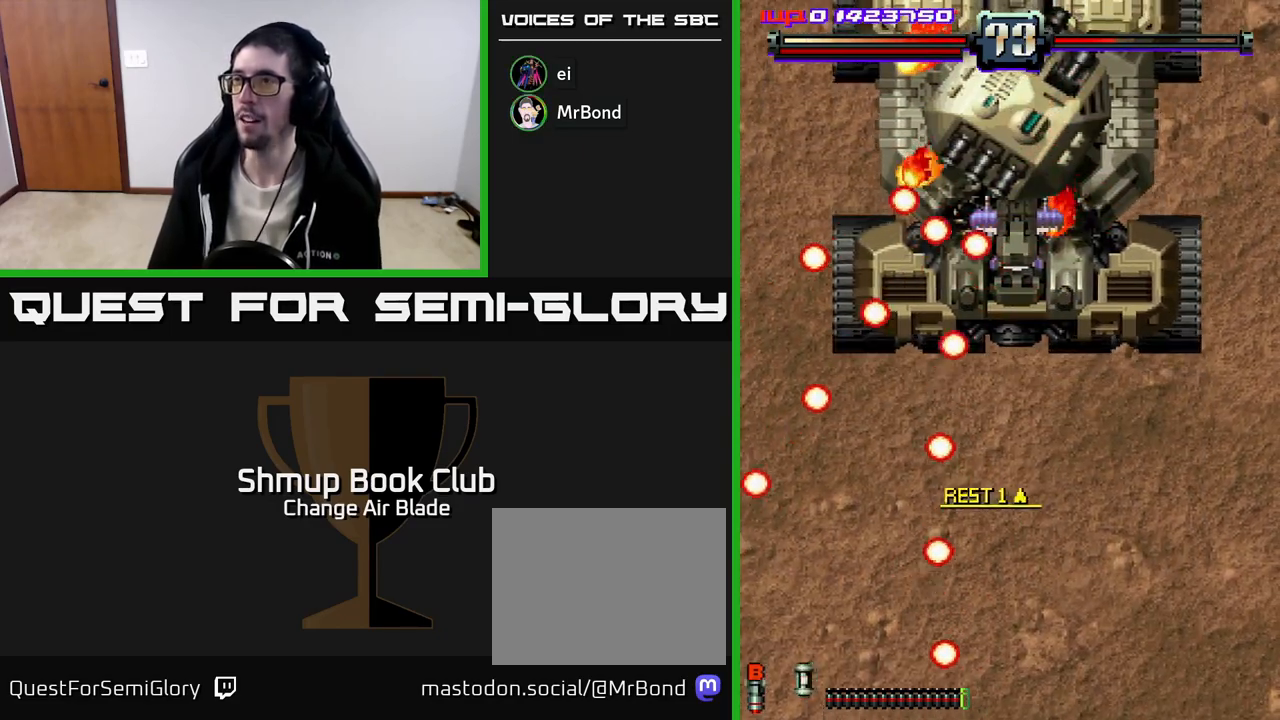
{"buttons": ["A", "DPAD_UP"], "left_stick": "center", "right_stick": "center", "events": [[150, "DPAD_UP", "down"], [350, "DPAD_RIGHT", "up"]]}
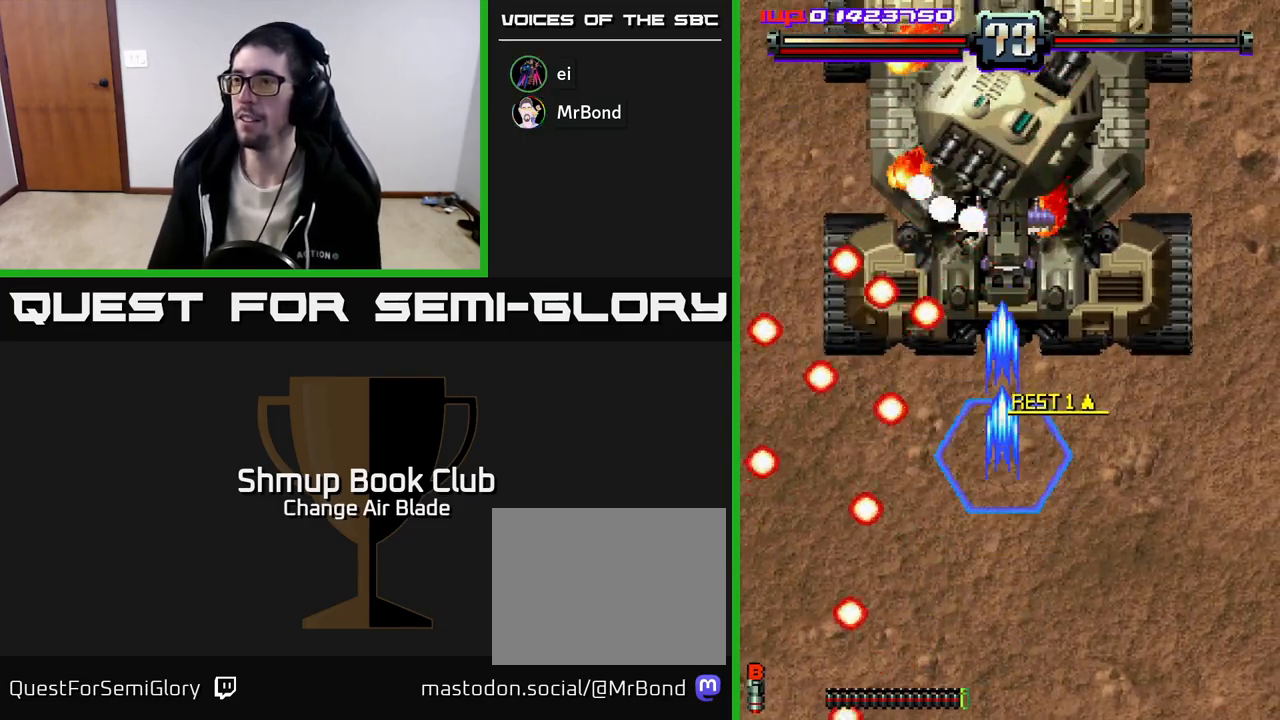
{"buttons": ["A", "DPAD_DOWN"], "left_stick": "center", "right_stick": "center", "events": [[150, "DPAD_UP", "up"], [200, "DPAD_DOWN", "down"]]}
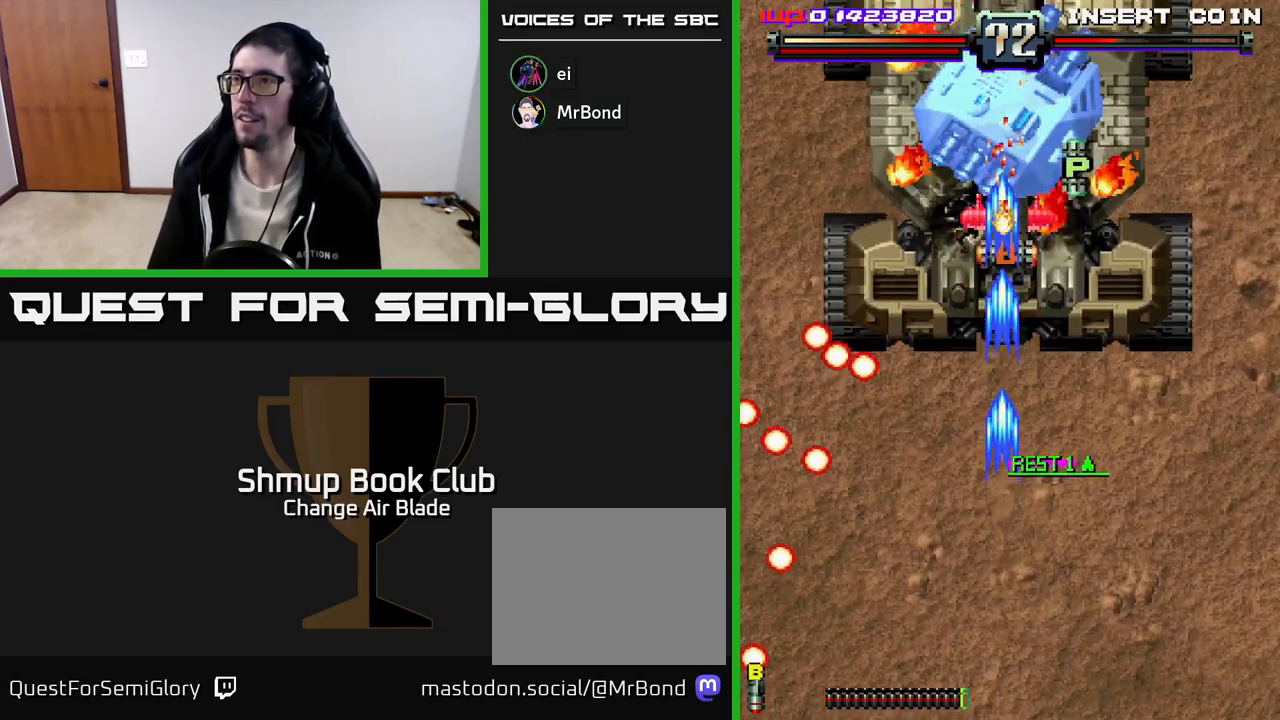
{"buttons": ["A", "DPAD_RIGHT"], "left_stick": "center", "right_stick": "center", "events": [[133, "DPAD_RIGHT", "down"], [150, "DPAD_DOWN", "up"], [167, "DPAD_RIGHT", "up"], [183, "DPAD_UP", "down"], [317, "DPAD_RIGHT", "down"], [350, "DPAD_UP", "up"]]}
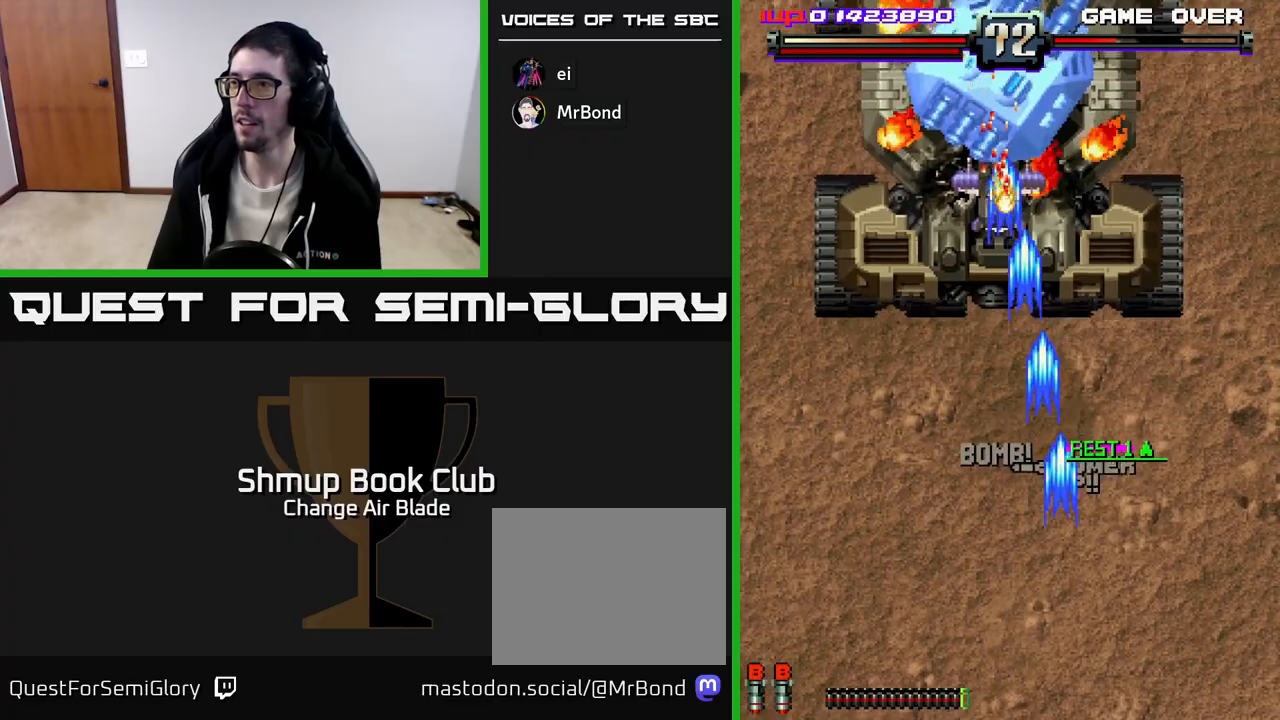
{"buttons": ["A", "DPAD_UP"], "left_stick": "center", "right_stick": "center", "events": [[117, "DPAD_DOWN", "down"], [117, "DPAD_RIGHT", "up"], [133, "DPAD_LEFT", "down"], [233, "DPAD_DOWN", "up"], [333, "DPAD_UP", "down"], [417, "DPAD_LEFT", "up"]]}
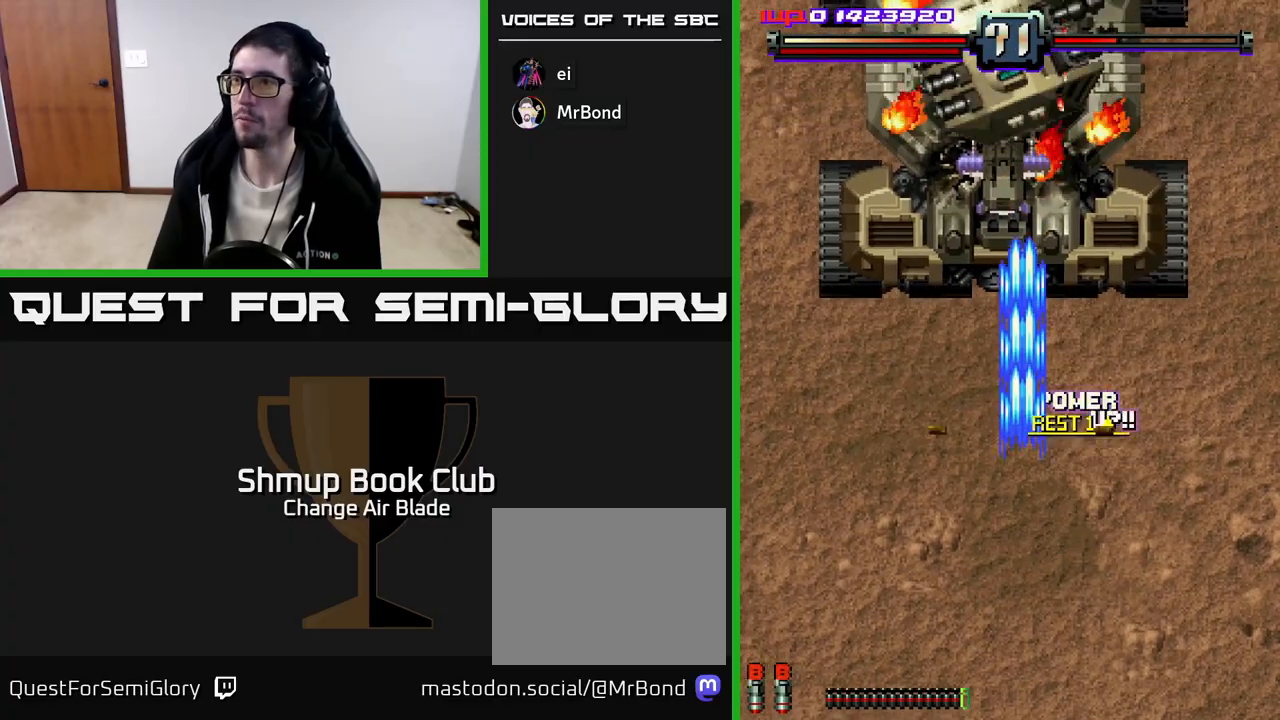
{"buttons": ["A", "DPAD_DOWN", "DPAD_RIGHT"], "left_stick": "center", "right_stick": "center", "events": [[267, "DPAD_LEFT", "down"], [300, "DPAD_UP", "up"], [333, "DPAD_LEFT", "up"], [367, "DPAD_DOWN", "down"], [400, "DPAD_RIGHT", "down"]]}
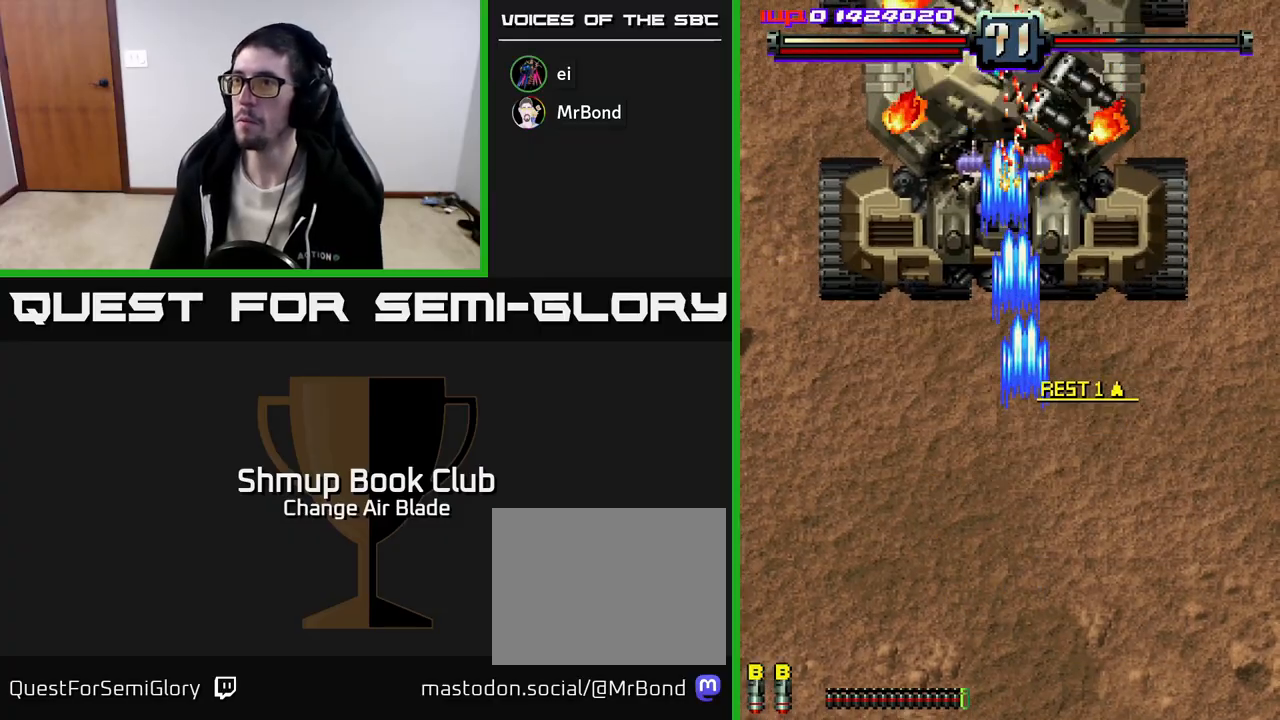
{"buttons": ["A", "DPAD_DOWN"], "left_stick": "center", "right_stick": "center", "events": [[67, "DPAD_RIGHT", "up"]]}
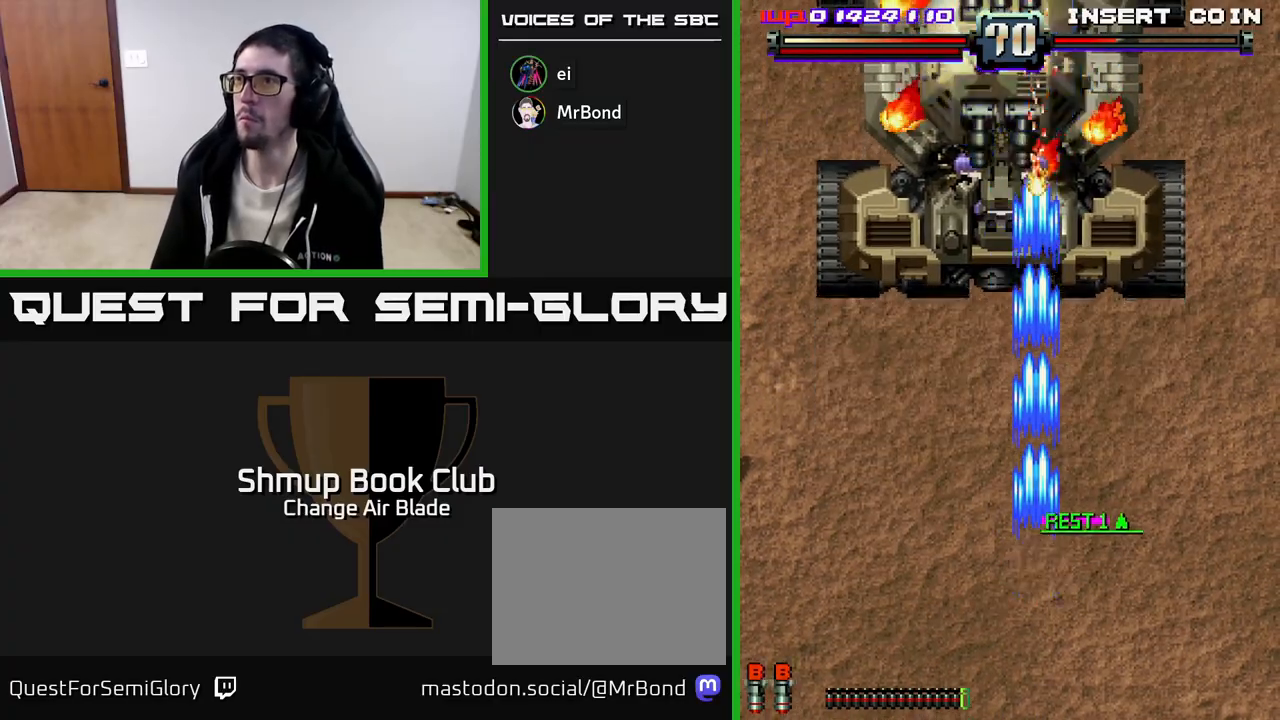
{"buttons": ["A"], "left_stick": "center", "right_stick": "center", "events": [[150, "DPAD_DOWN", "up"], [200, "DPAD_UP", "down"], [283, "DPAD_LEFT", "down"], [433, "DPAD_LEFT", "up"], [483, "DPAD_UP", "up"]]}
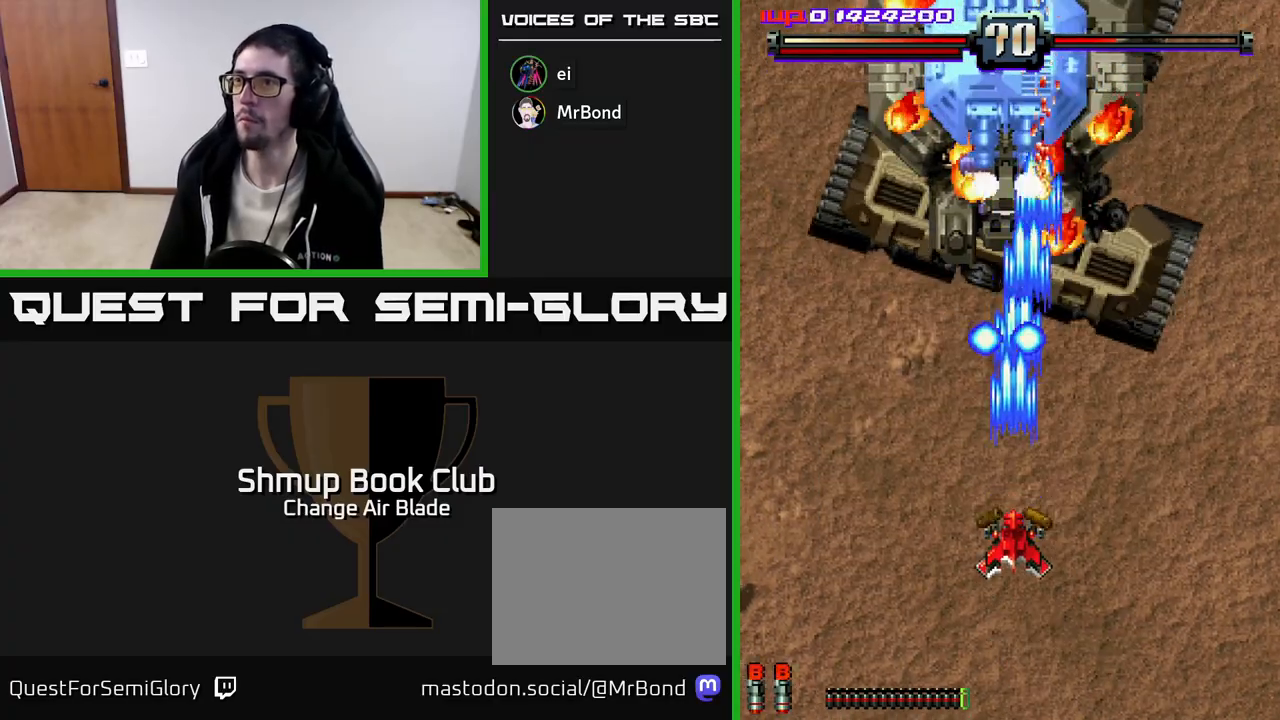
{"buttons": ["A", "DPAD_DOWN", "DPAD_RIGHT"], "left_stick": "center", "right_stick": "center", "events": [[100, "DPAD_DOWN", "down"], [200, "DPAD_RIGHT", "down"]]}
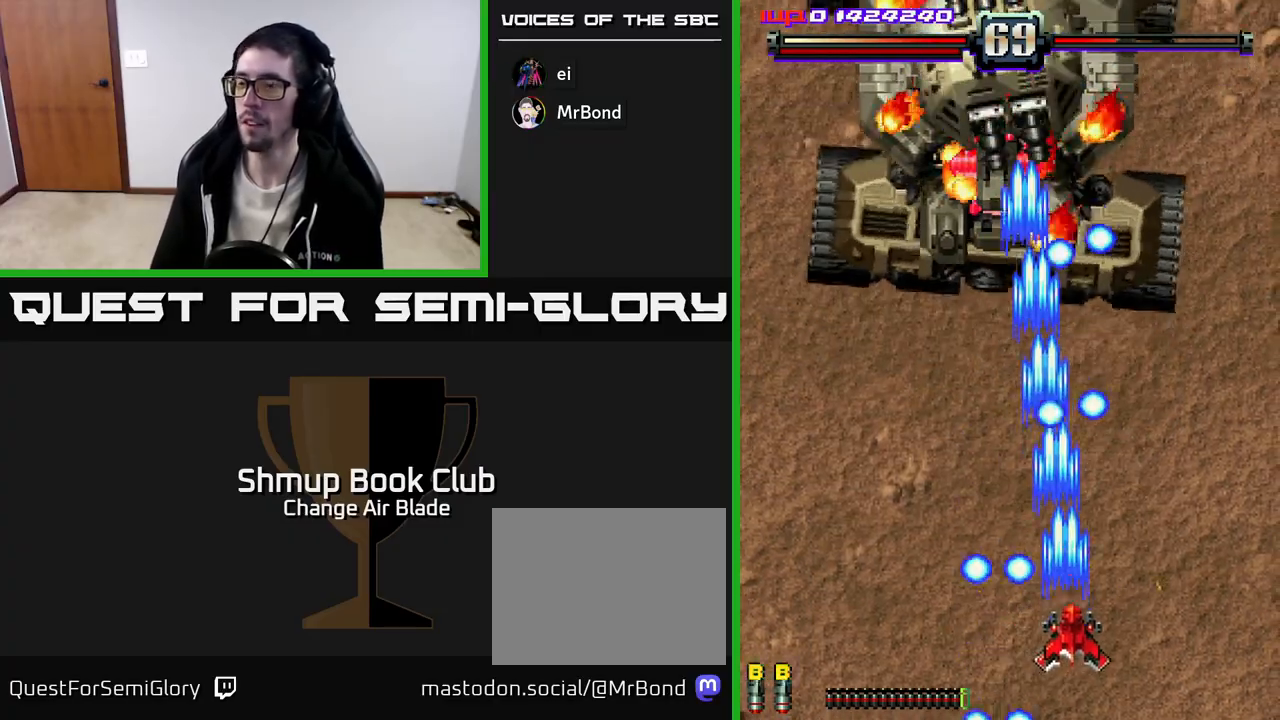
{"buttons": ["A", "DPAD_LEFT"], "left_stick": "center", "right_stick": "center", "events": [[133, "DPAD_RIGHT", "up"], [167, "DPAD_LEFT", "down"], [183, "DPAD_DOWN", "up"]]}
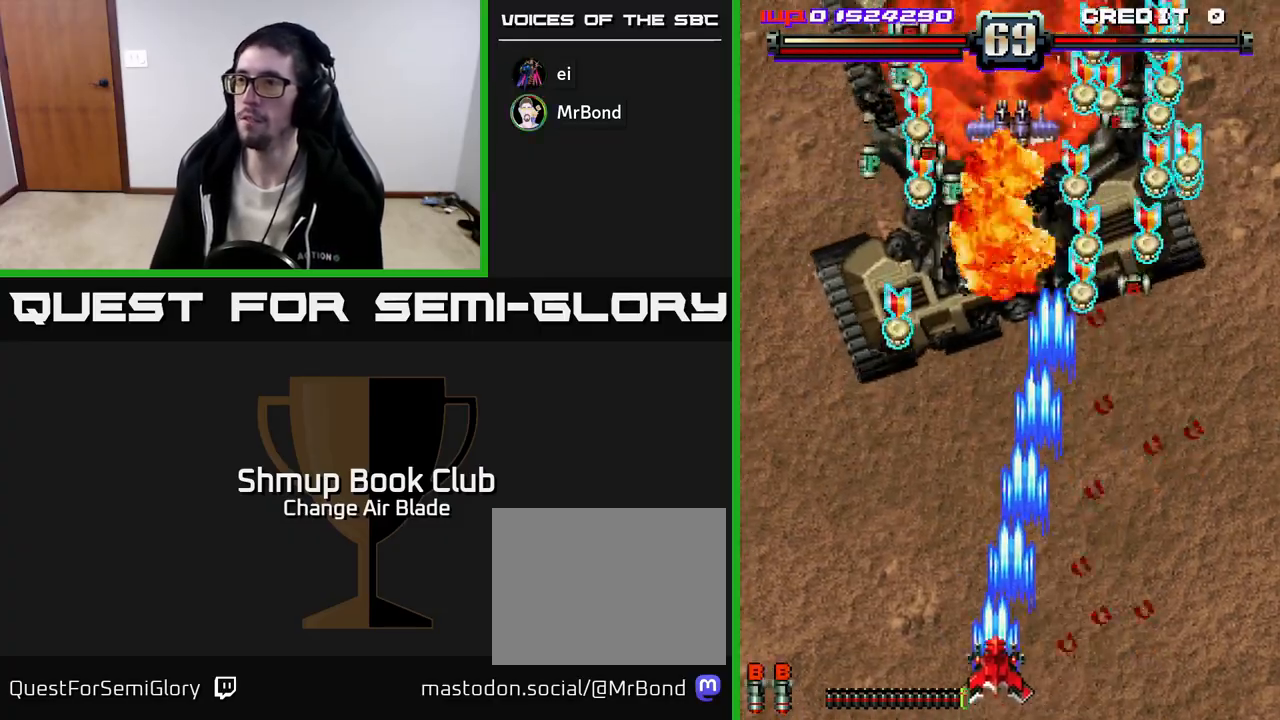
{"buttons": ["DPAD_RIGHT"], "left_stick": "center", "right_stick": "center", "events": [[150, "DPAD_UP", "down"], [167, "DPAD_LEFT", "up"], [317, "A", "up"], [333, "DPAD_RIGHT", "down"], [433, "DPAD_UP", "up"]]}
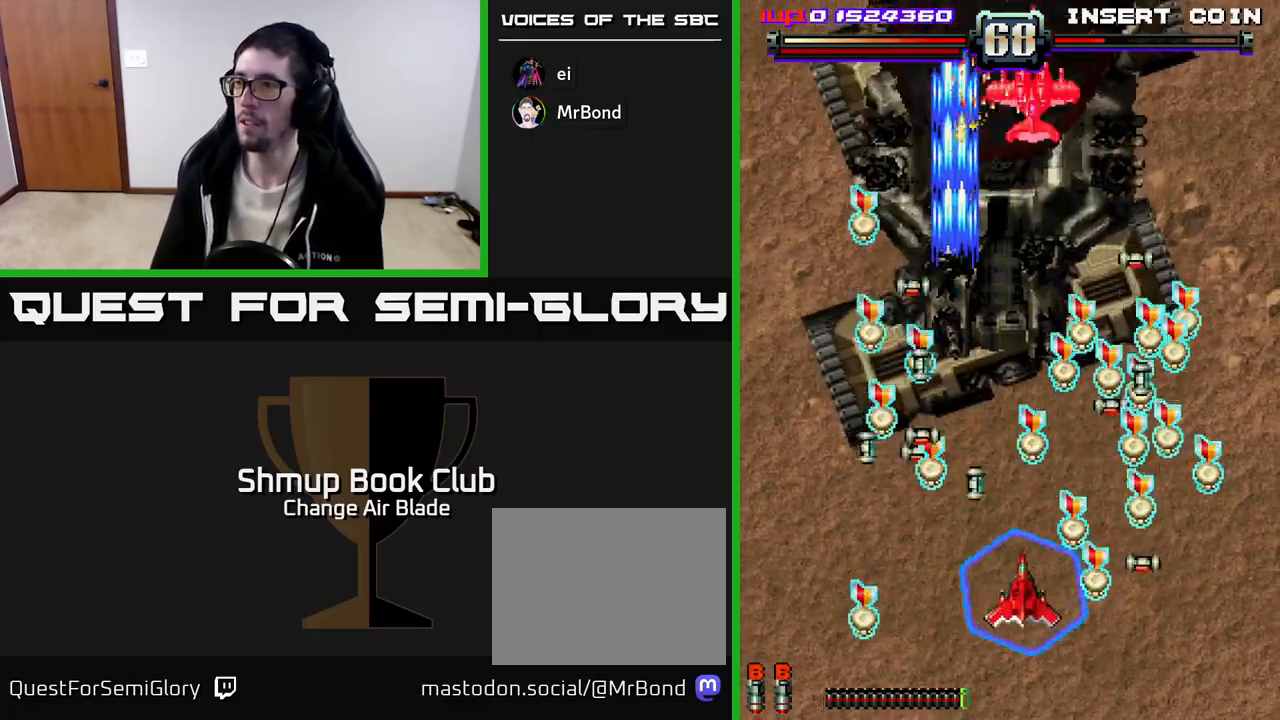
{"buttons": ["DPAD_LEFT"], "left_stick": "center", "right_stick": "center", "events": [[83, "DPAD_DOWN", "down"], [217, "DPAD_DOWN", "up"], [417, "DPAD_RIGHT", "up"], [450, "DPAD_LEFT", "down"]]}
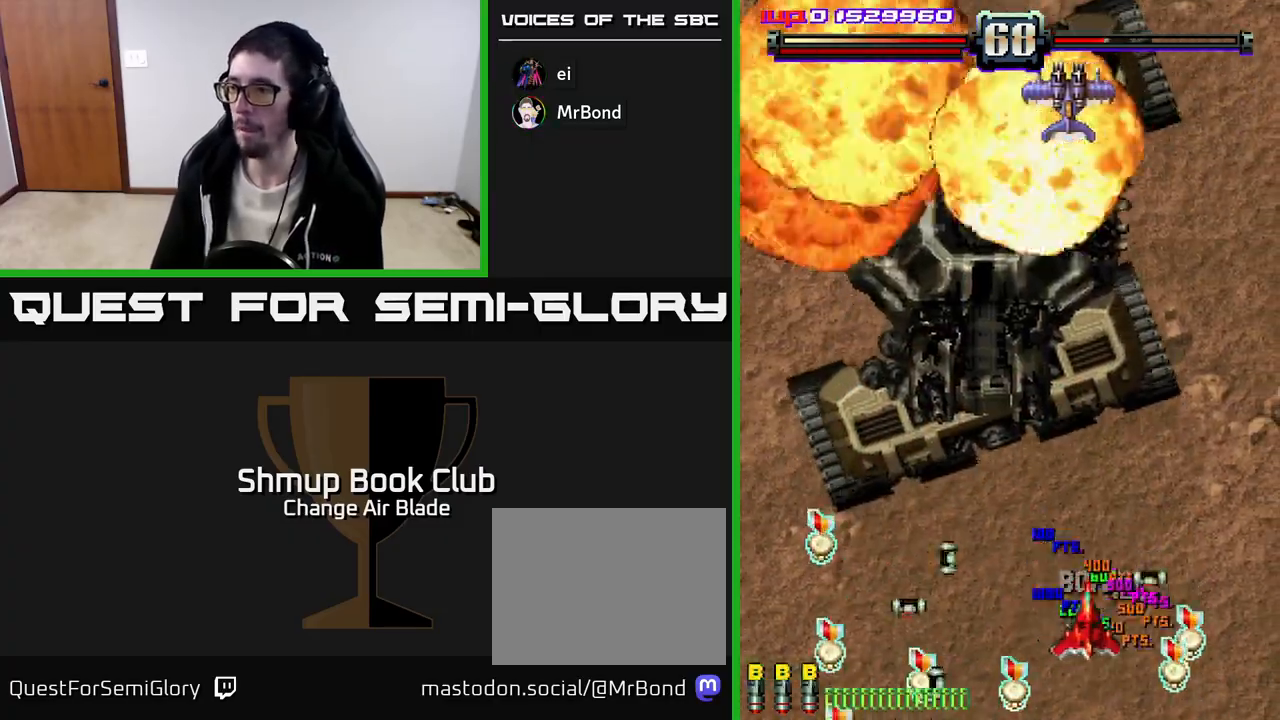
{"buttons": ["A", "DPAD_UP"], "left_stick": "center", "right_stick": "center", "events": [[150, "A", "down"], [183, "DPAD_DOWN", "down"], [200, "DPAD_LEFT", "up"], [250, "DPAD_DOWN", "up"], [267, "DPAD_LEFT", "down"], [400, "DPAD_UP", "down"], [483, "DPAD_LEFT", "up"]]}
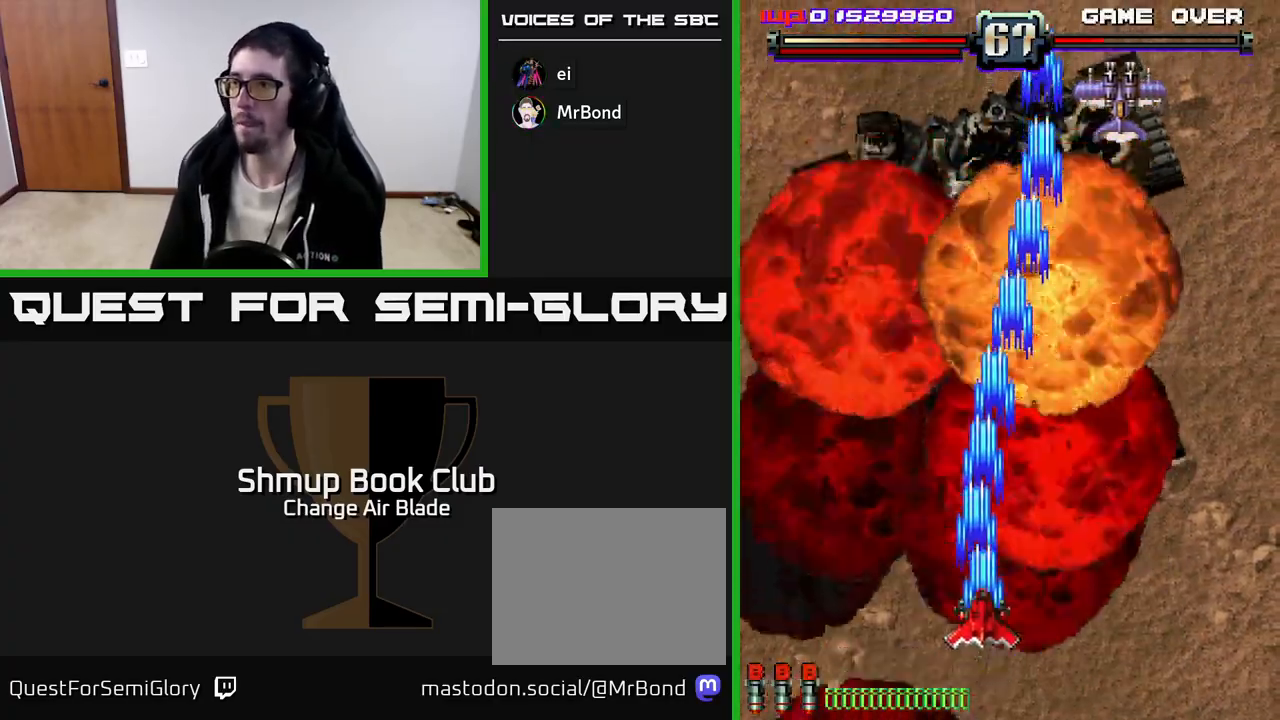
{"buttons": ["A", "DPAD_UP", "DPAD_RIGHT"], "left_stick": "center", "right_stick": "center", "events": [[17, "DPAD_RIGHT", "down"], [117, "DPAD_UP", "up"], [383, "DPAD_UP", "down"]]}
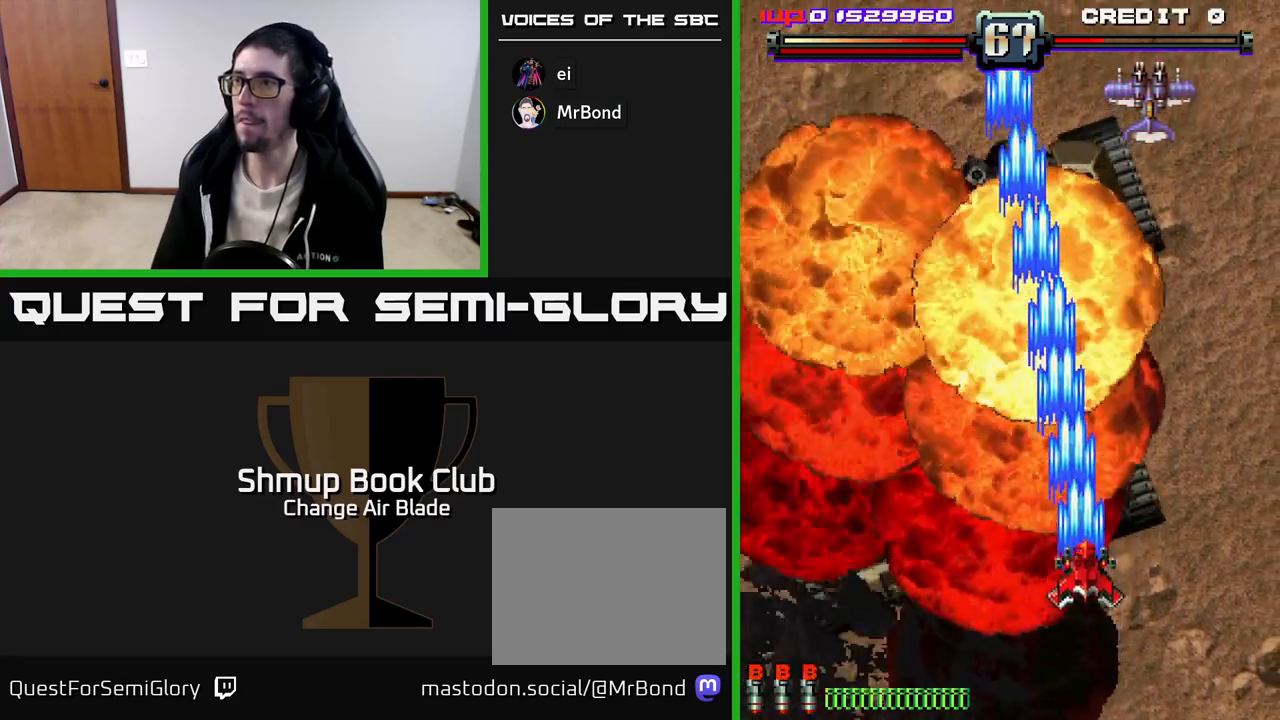
{"buttons": ["A", "DPAD_UP", "DPAD_RIGHT"], "left_stick": "center", "right_stick": "center", "events": []}
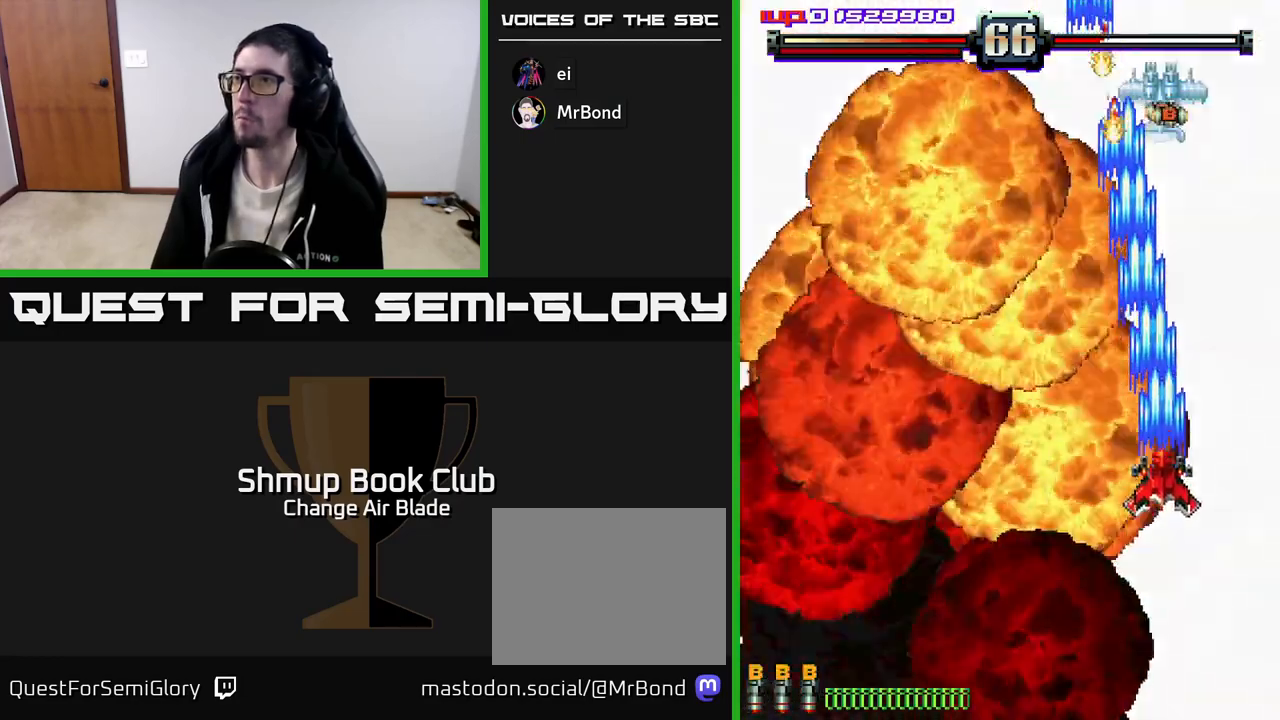
{"buttons": ["A", "DPAD_LEFT"], "left_stick": "center", "right_stick": "center", "events": [[17, "DPAD_RIGHT", "up"], [67, "DPAD_LEFT", "down"], [217, "DPAD_LEFT", "up"], [233, "DPAD_LEFT", "down"], [250, "DPAD_UP", "up"]]}
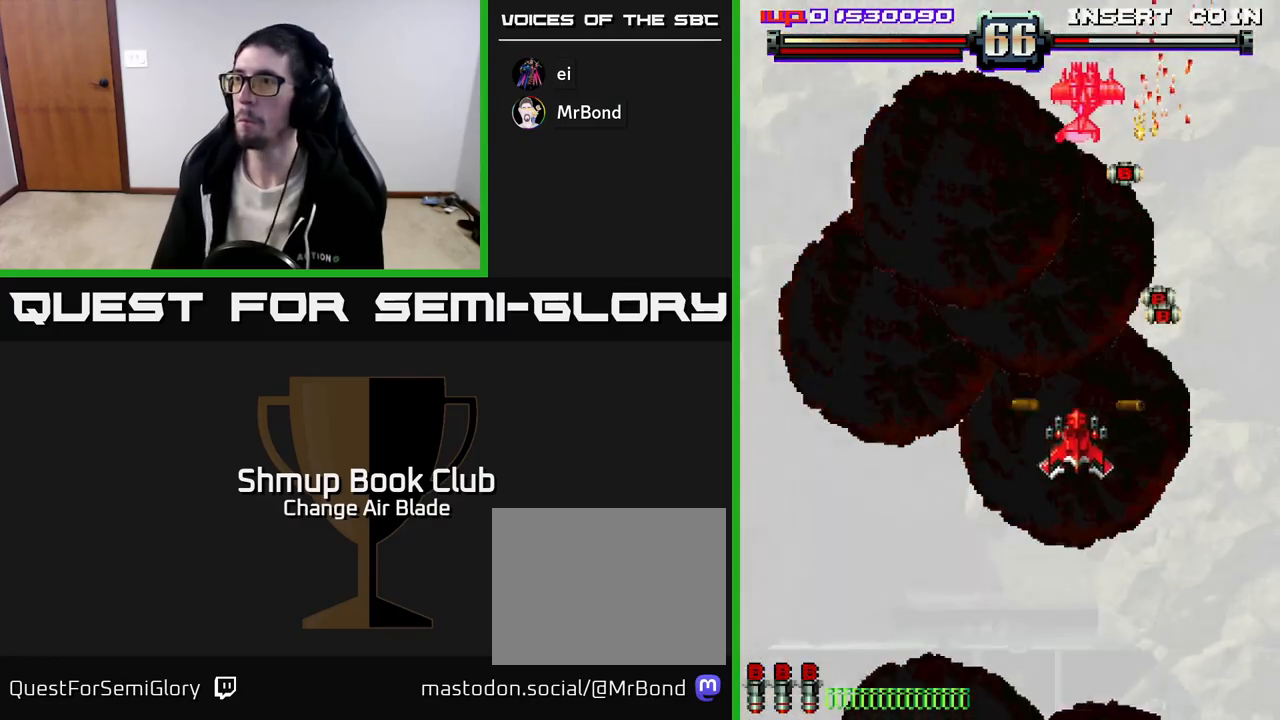
{"buttons": ["A", "DPAD_LEFT"], "left_stick": "center", "right_stick": "center", "events": [[17, "DPAD_DOWN", "down"], [83, "DPAD_LEFT", "up"], [200, "DPAD_LEFT", "down"], [283, "DPAD_DOWN", "up"]]}
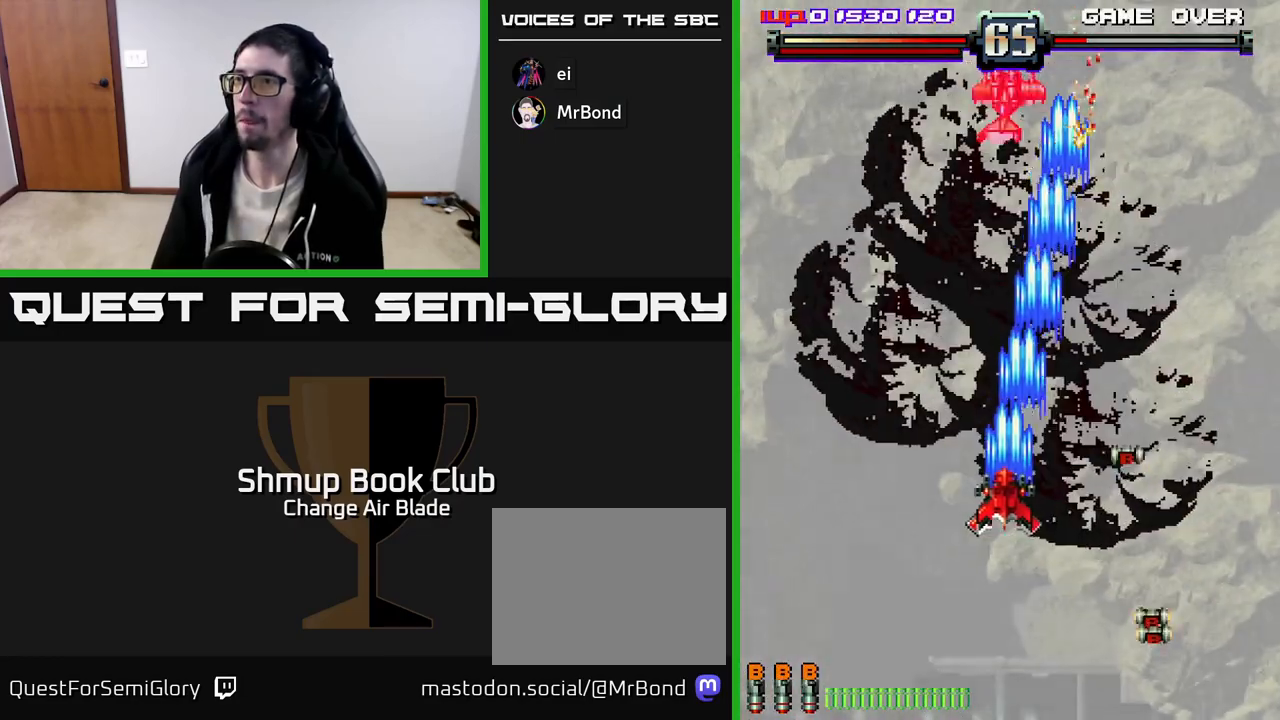
{"buttons": ["A", "DPAD_LEFT"], "left_stick": "center", "right_stick": "center", "events": [[200, "DPAD_LEFT", "up"], [267, "DPAD_DOWN", "down"], [450, "DPAD_LEFT", "down"], [467, "DPAD_DOWN", "up"]]}
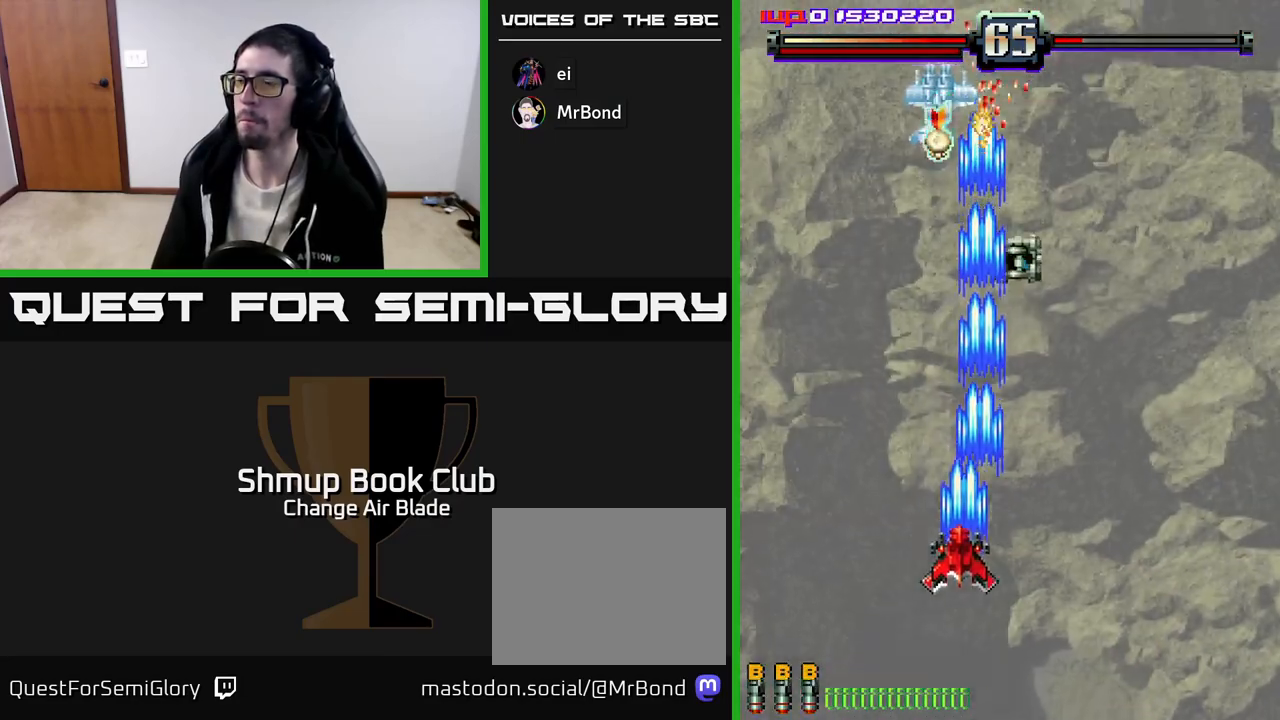
{"buttons": ["A", "DPAD_LEFT"], "left_stick": "center", "right_stick": "center", "events": [[150, "DPAD_LEFT", "up"], [183, "DPAD_RIGHT", "down"], [467, "DPAD_RIGHT", "up"], [500, "DPAD_LEFT", "down"]]}
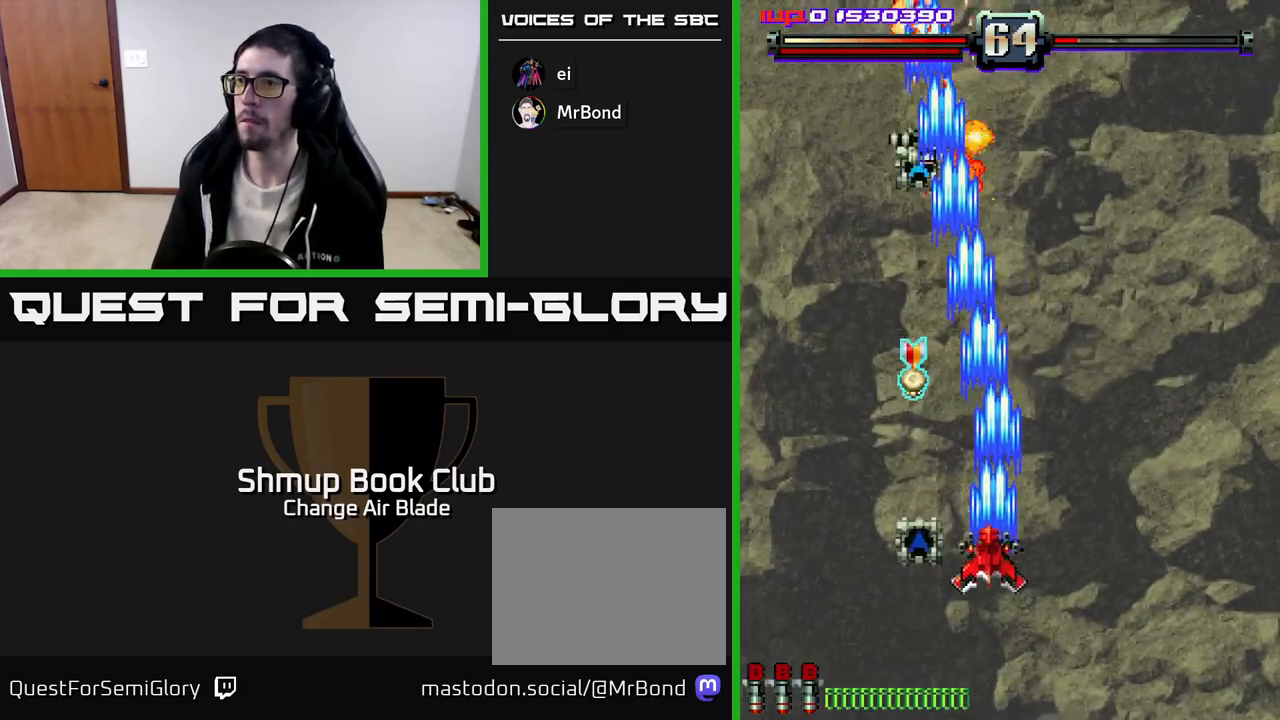
{"buttons": ["A", "DPAD_UP", "DPAD_RIGHT"], "left_stick": "center", "right_stick": "center", "events": [[350, "DPAD_UP", "down"], [383, "DPAD_LEFT", "up"], [417, "DPAD_RIGHT", "down"]]}
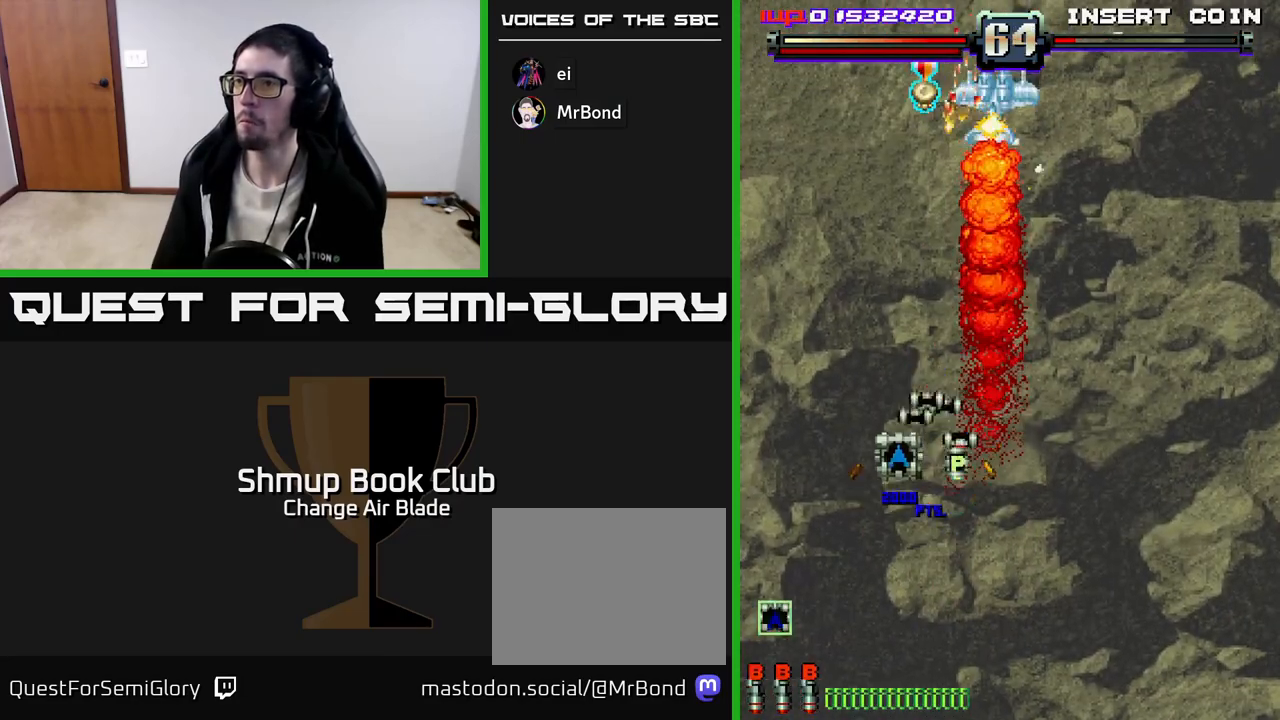
{"buttons": ["A", "DPAD_UP"], "left_stick": "center", "right_stick": "center", "events": [[33, "DPAD_RIGHT", "up"], [117, "DPAD_RIGHT", "down"], [150, "DPAD_UP", "up"], [217, "DPAD_DOWN", "down"], [367, "DPAD_DOWN", "up"], [433, "DPAD_UP", "down"], [450, "DPAD_RIGHT", "up"]]}
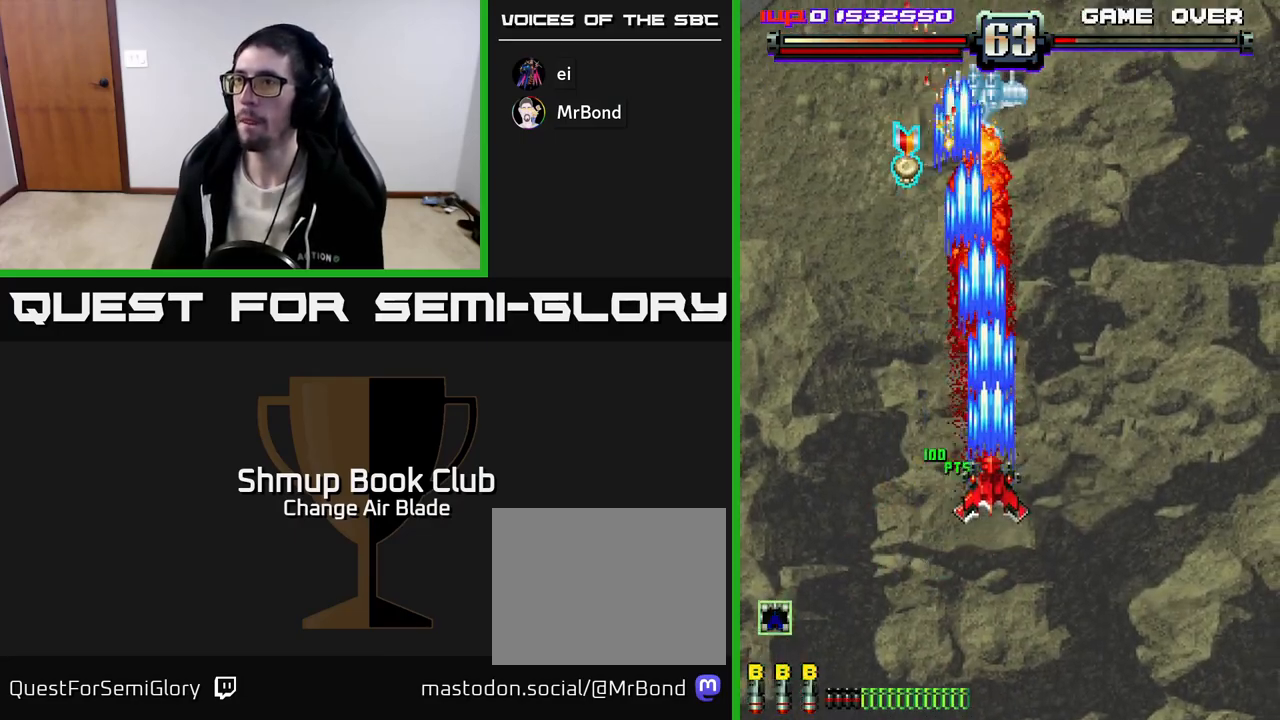
{"buttons": ["A", "DPAD_LEFT"], "left_stick": "center", "right_stick": "center", "events": [[267, "X", "down"], [350, "DPAD_LEFT", "down"], [367, "X", "up"], [467, "DPAD_UP", "up"]]}
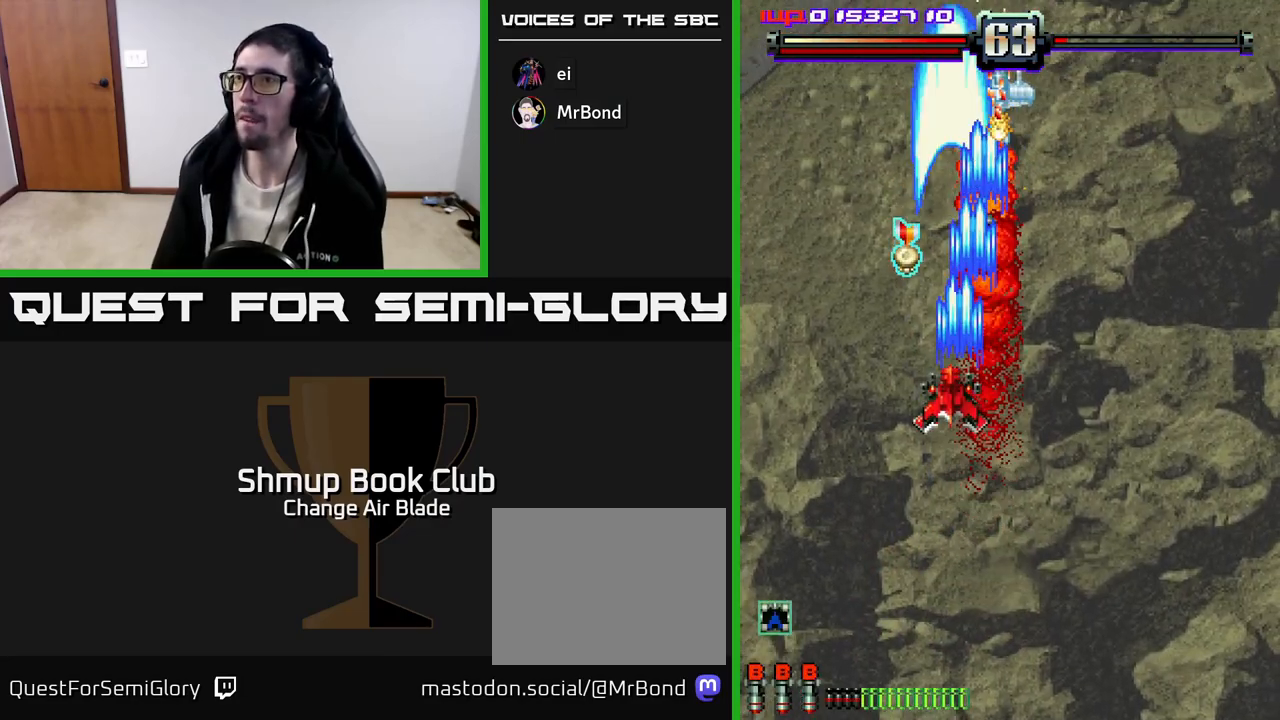
{"buttons": ["A", "DPAD_UP", "DPAD_RIGHT"], "left_stick": "center", "right_stick": "center", "events": [[67, "DPAD_DOWN", "down"], [133, "DPAD_DOWN", "up"], [183, "DPAD_UP", "down"], [283, "DPAD_LEFT", "up"], [350, "DPAD_RIGHT", "down"]]}
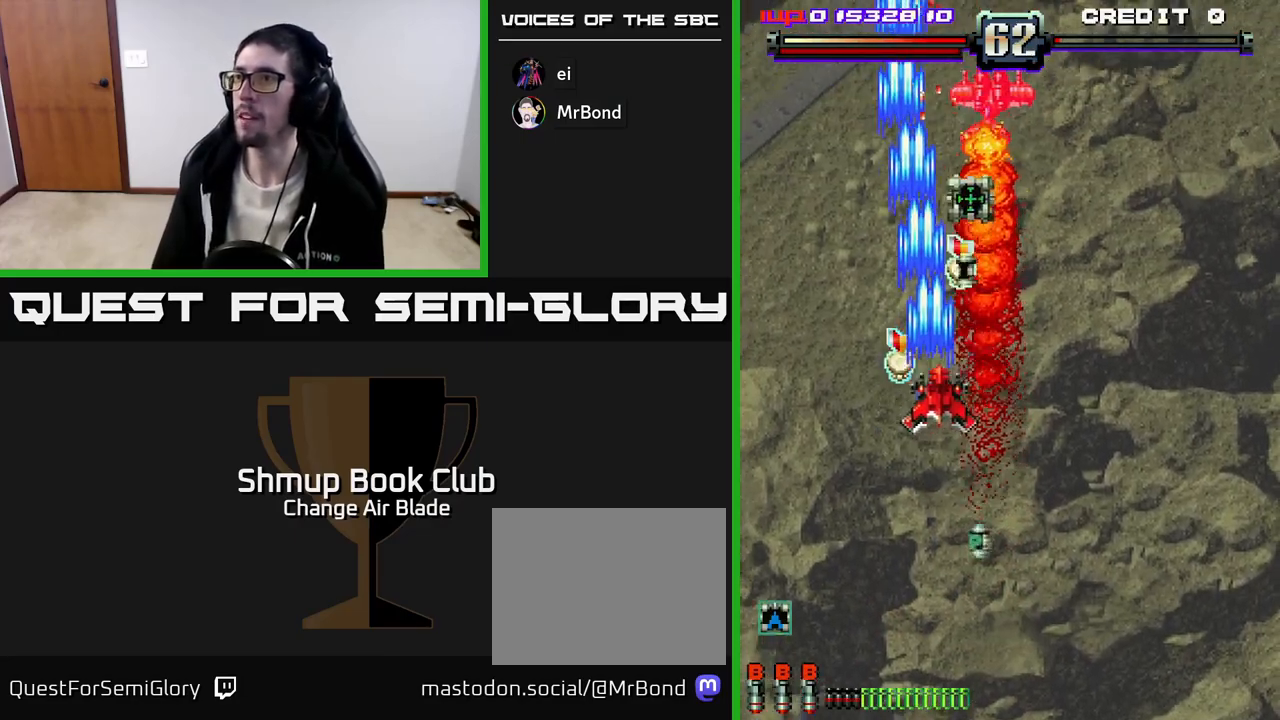
{"buttons": ["A", "DPAD_DOWN", "DPAD_LEFT"], "left_stick": "center", "right_stick": "center"}
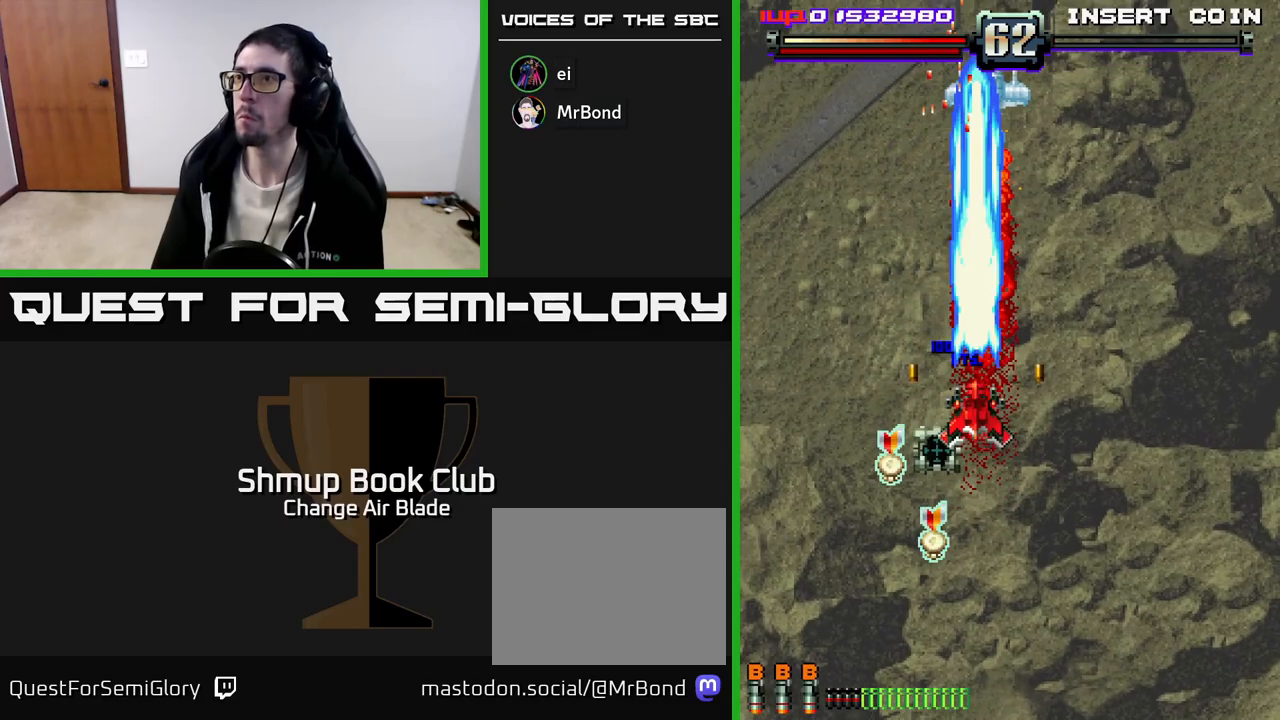
{"buttons": ["A", "DPAD_DOWN", "DPAD_LEFT"], "left_stick": "center", "right_stick": "center", "events": [[50, "DPAD_LEFT", "up"], [83, "DPAD_RIGHT", "down"], [133, "DPAD_RIGHT", "up"], [217, "DPAD_LEFT", "down"]]}
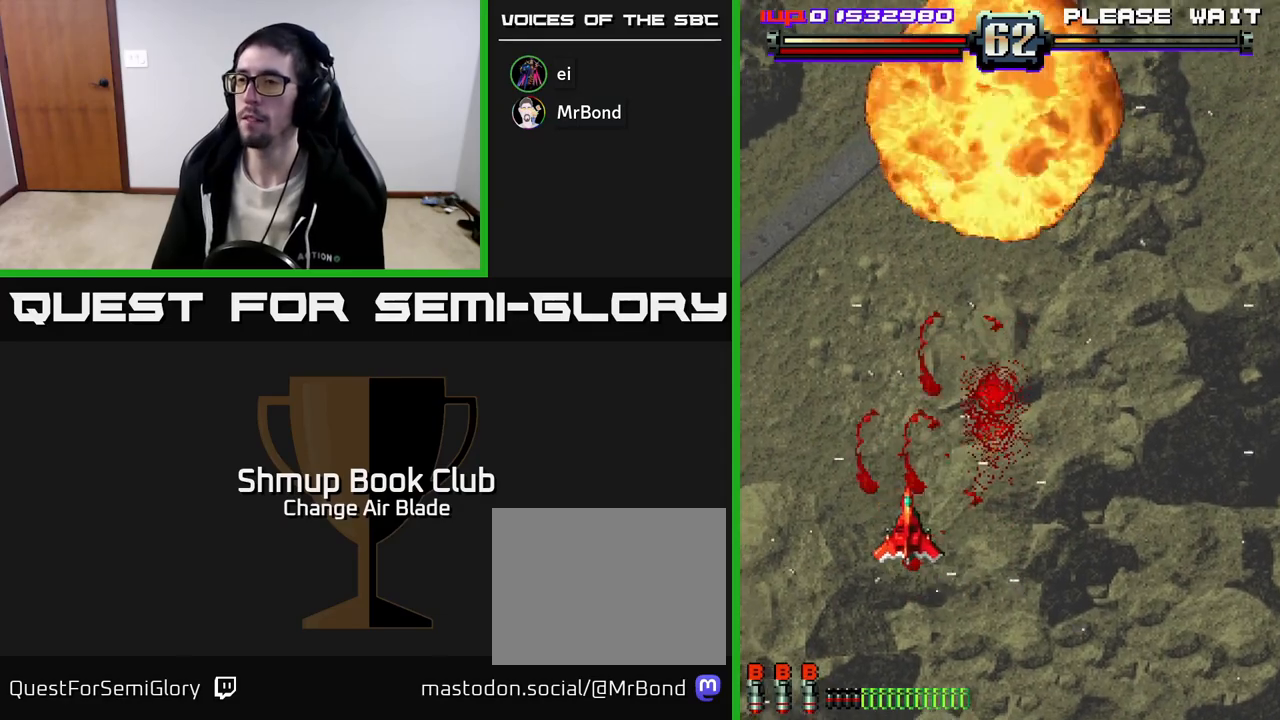
{"buttons": ["DPAD_DOWN"], "left_stick": "center", "right_stick": "center", "events": [[167, "A", "up"], [183, "DPAD_DOWN", "up"], [300, "DPAD_LEFT", "up"], [333, "DPAD_DOWN", "down"], [333, "DPAD_RIGHT", "down"], [483, "DPAD_RIGHT", "up"]]}
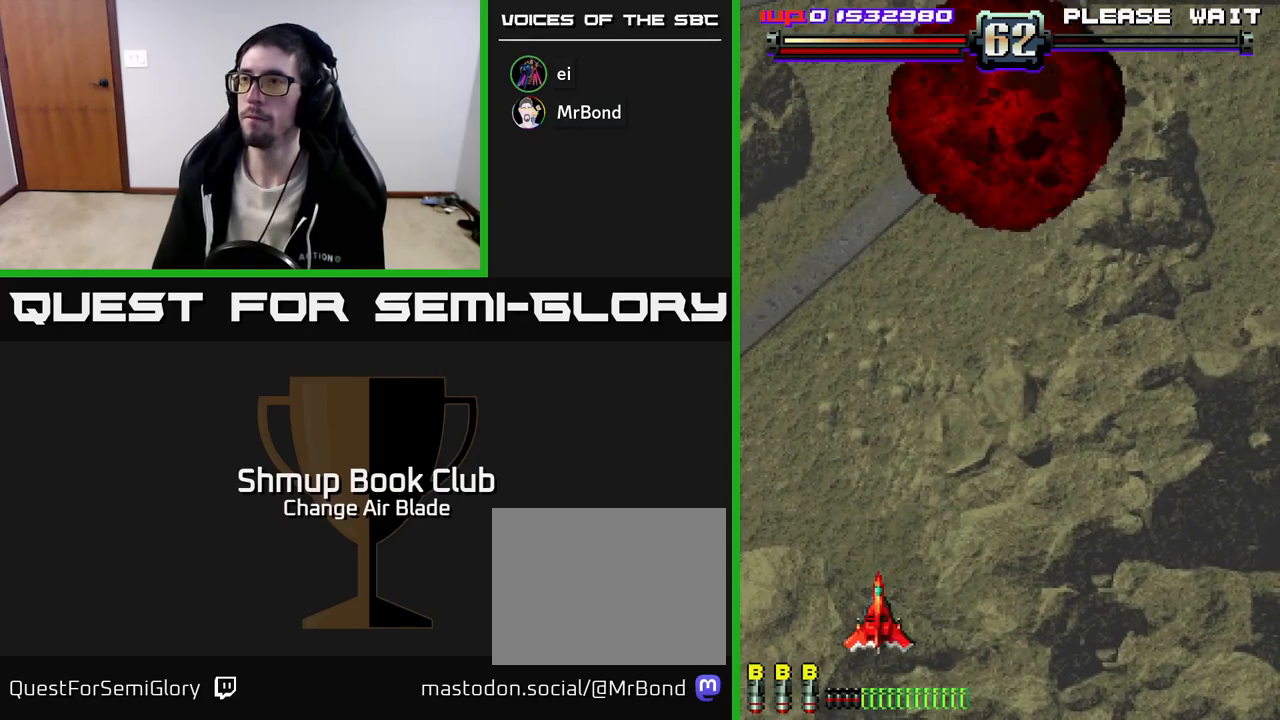
{"buttons": [], "left_stick": "center", "right_stick": "center", "events": [[133, "DPAD_DOWN", "up"]]}